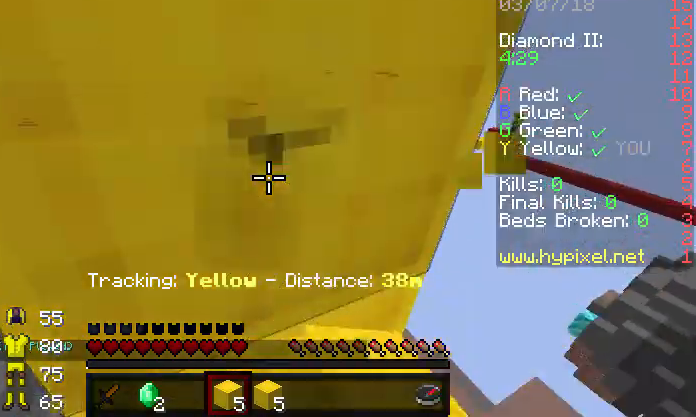
Gameplay with keyboard; each line is a JSON object with the keys held at the frame after it. "events" lists presses ("down") and releases ("up") of "a", "d", "s" and "w" between this image and that frame as [ms after this image, input, new state], when the widget could be followed in between. No other keys are recorded. Mouse input is not recorded.
{"keys": [], "events": []}
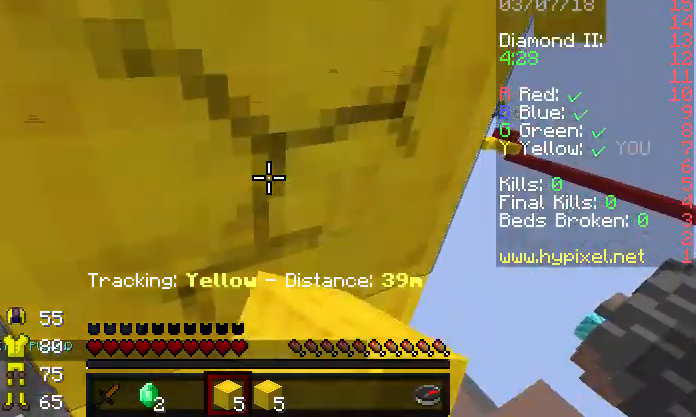
{"keys": ["w"], "events": [[267, "w", "down"]]}
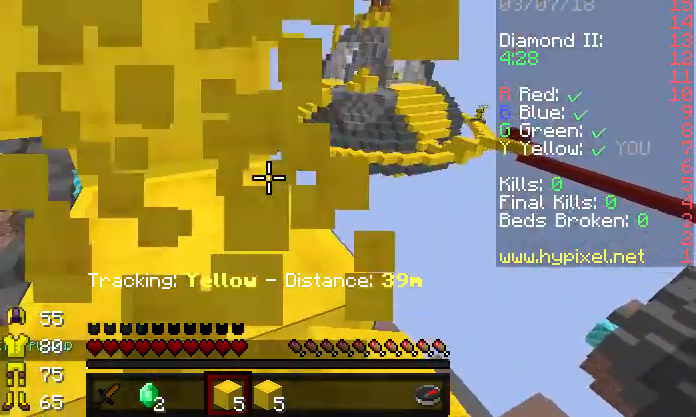
{"keys": [], "events": [[133, "a", "down"], [300, "a", "up"], [300, "w", "up"]]}
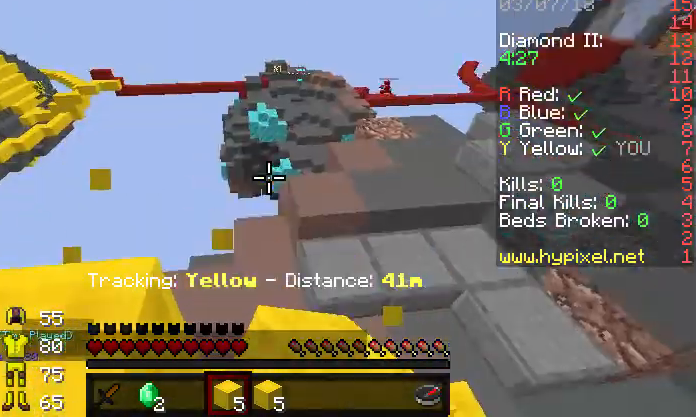
{"keys": ["w"], "events": [[167, "w", "down"], [200, "w", "up"], [300, "w", "down"]]}
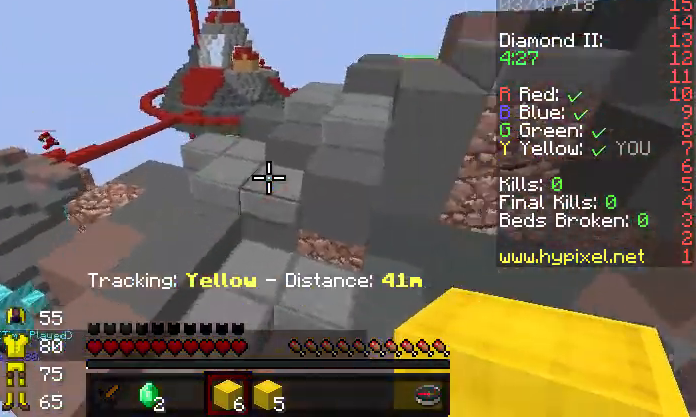
{"keys": ["a", "w"], "events": [[200, "a", "down"]]}
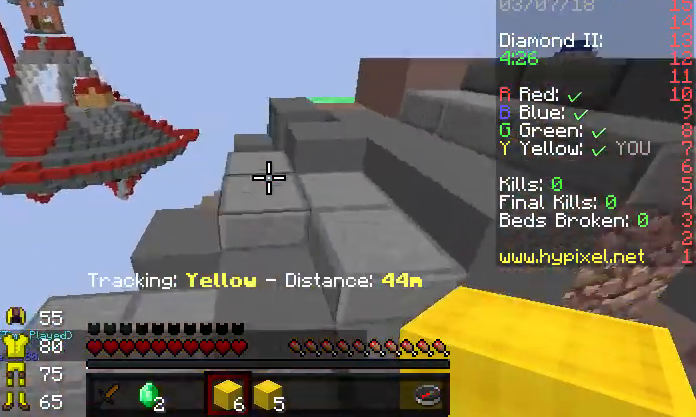
{"keys": ["w"], "events": [[133, "a", "up"]]}
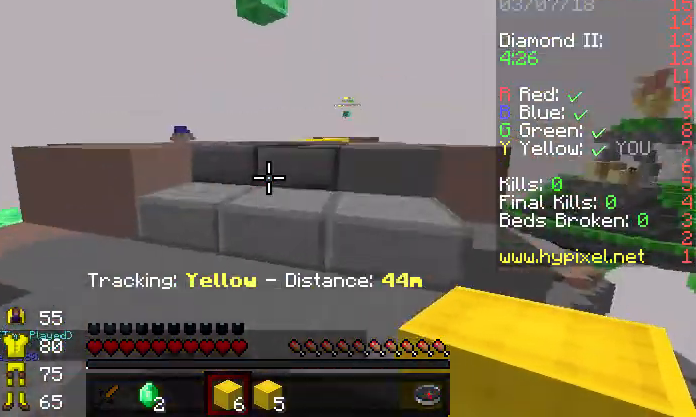
{"keys": ["w"], "events": []}
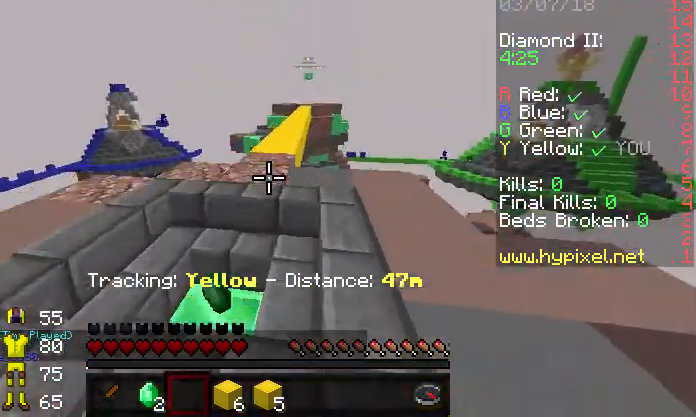
{"keys": ["a", "w"], "events": [[367, "a", "down"]]}
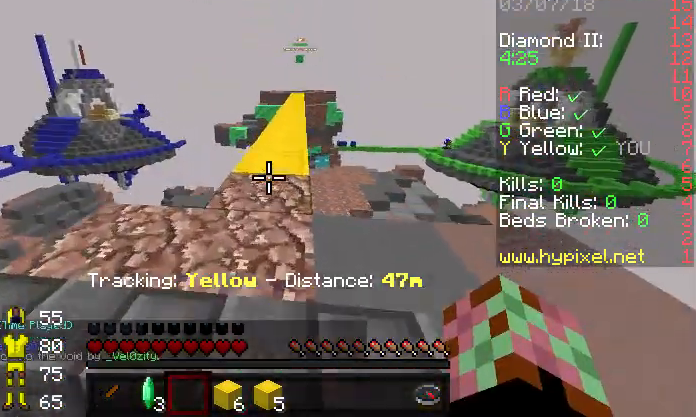
{"keys": ["w"], "events": [[133, "a", "up"]]}
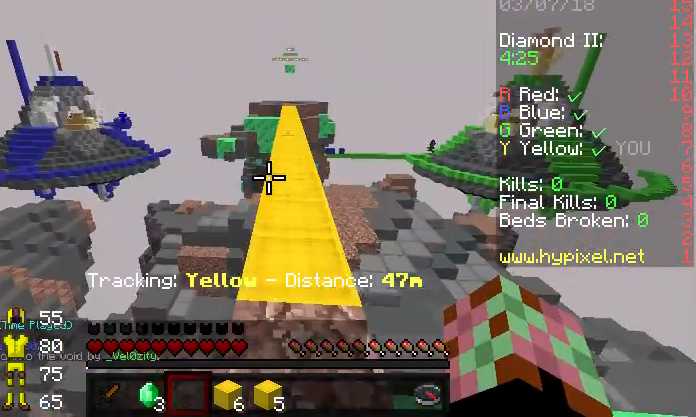
{"keys": ["w"], "events": []}
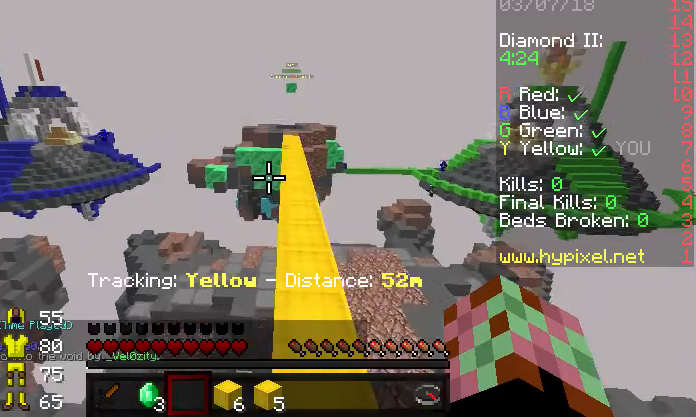
{"keys": ["w"], "events": [[133, "d", "down"], [400, "d", "up"]]}
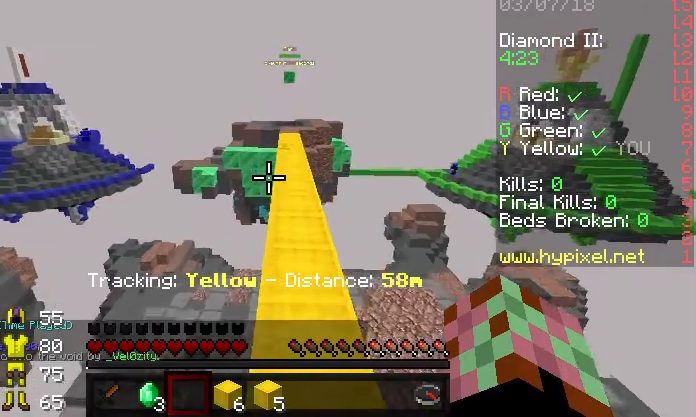
{"keys": ["w"], "events": []}
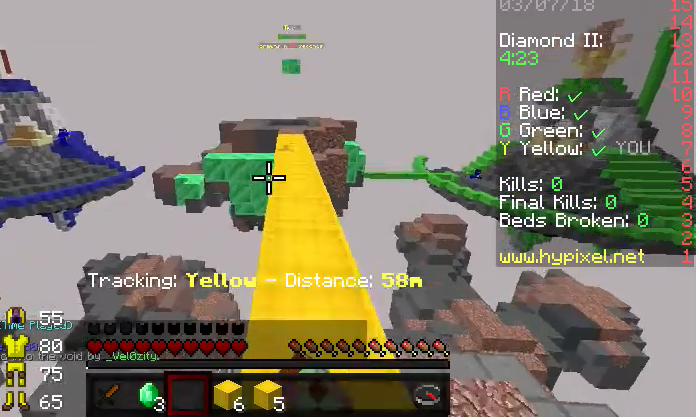
{"keys": ["w"], "events": []}
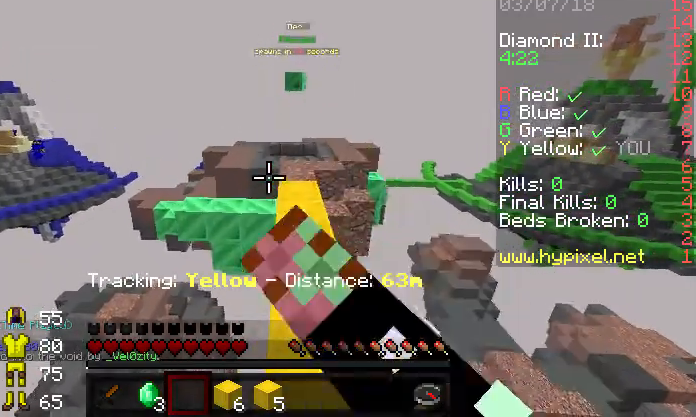
{"keys": ["w"], "events": []}
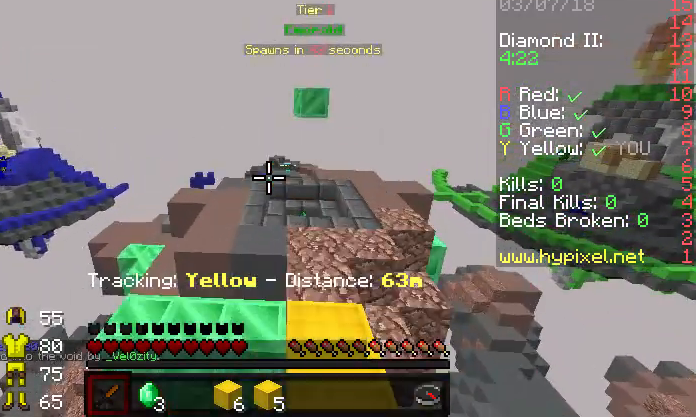
{"keys": ["w"], "events": [[233, "d", "down"], [433, "d", "up"]]}
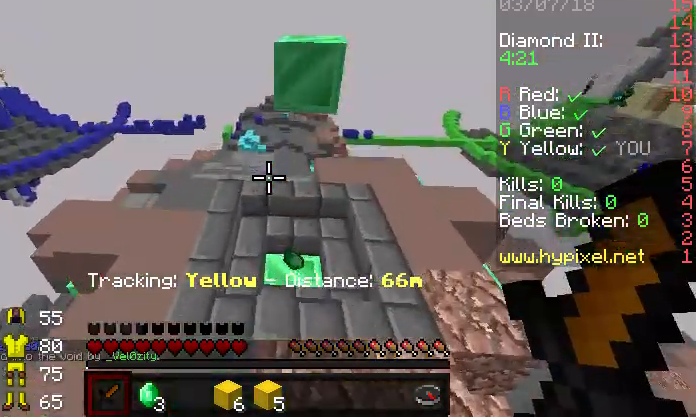
{"keys": ["a", "w"], "events": [[500, "a", "down"]]}
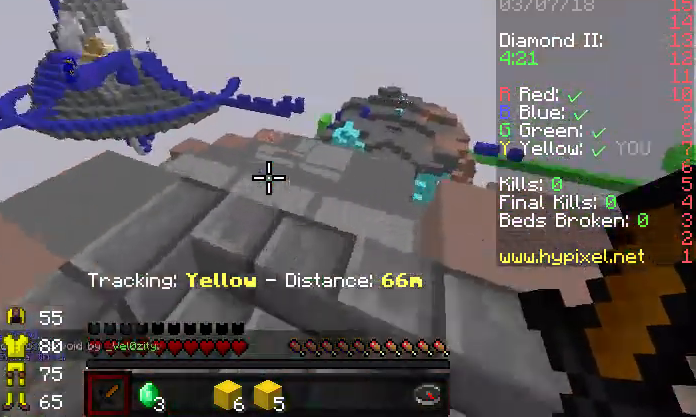
{"keys": [], "events": [[233, "w", "up"], [300, "a", "up"]]}
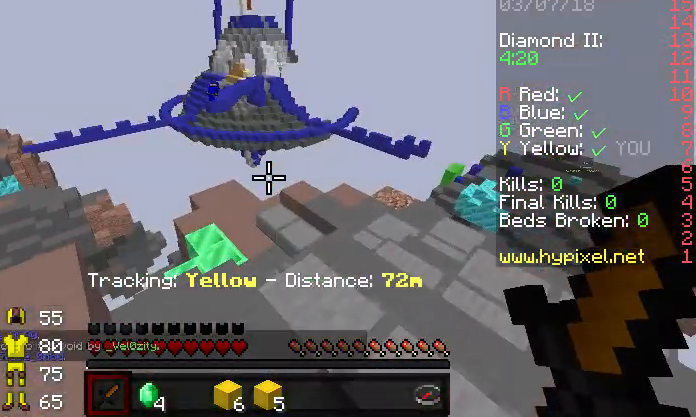
{"keys": [], "events": [[33, "a", "down"], [200, "a", "up"]]}
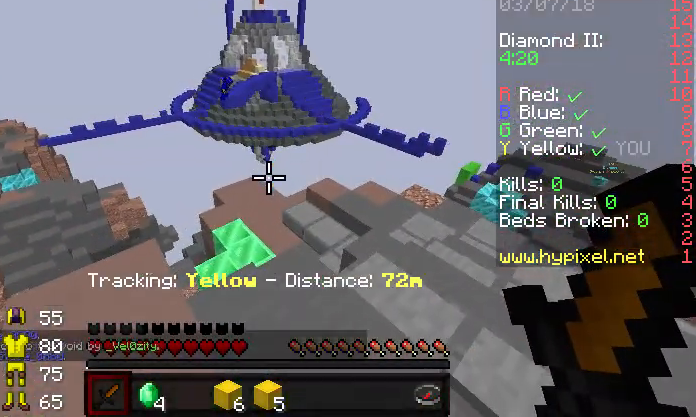
{"keys": [], "events": []}
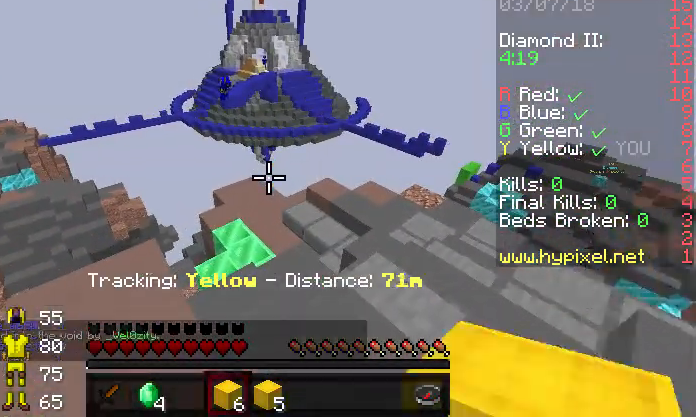
{"keys": [], "events": []}
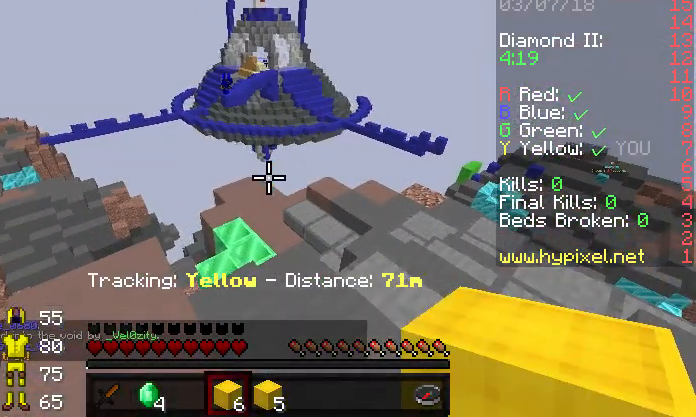
{"keys": [], "events": []}
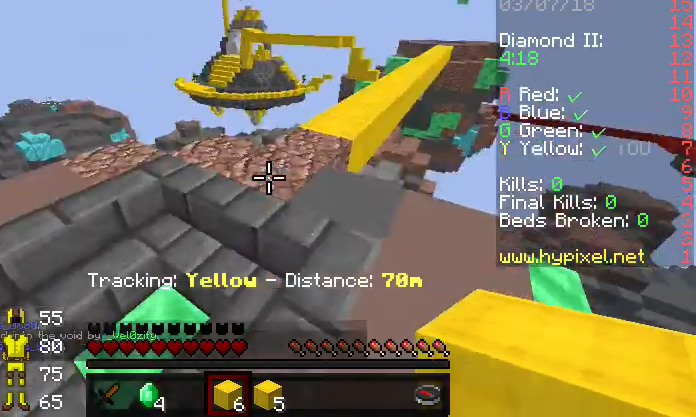
{"keys": ["w"], "events": [[67, "w", "down"], [233, "w", "up"], [300, "w", "down"]]}
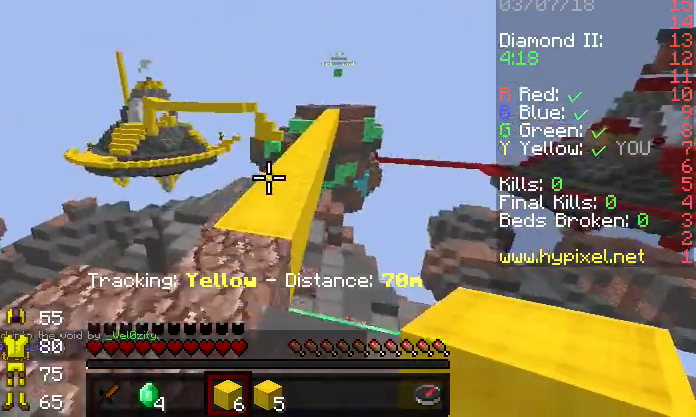
{"keys": ["w"], "events": []}
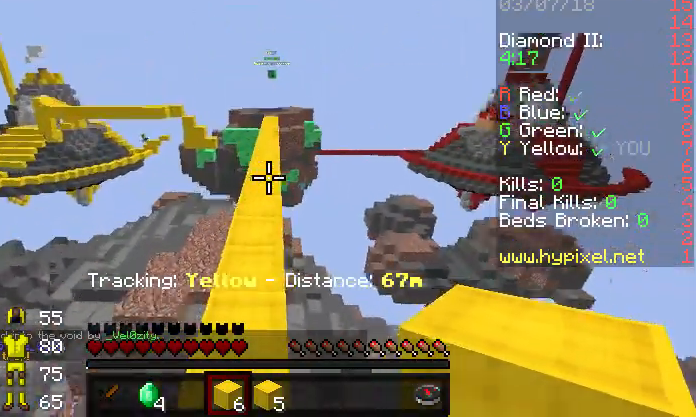
{"keys": ["w"], "events": []}
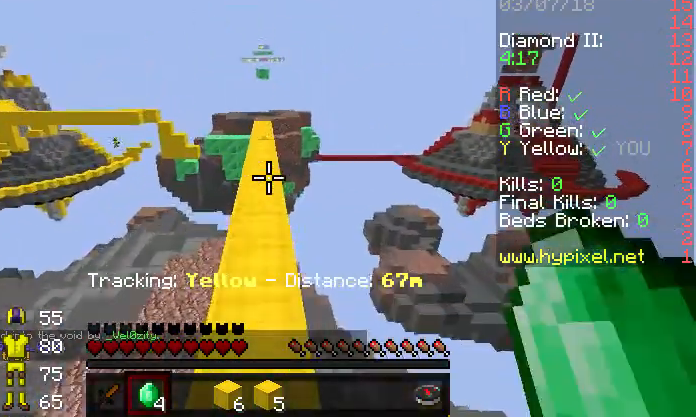
{"keys": ["w"], "events": []}
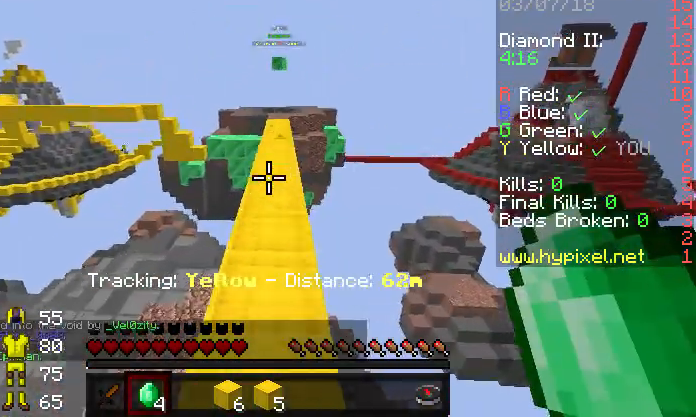
{"keys": ["w"], "events": []}
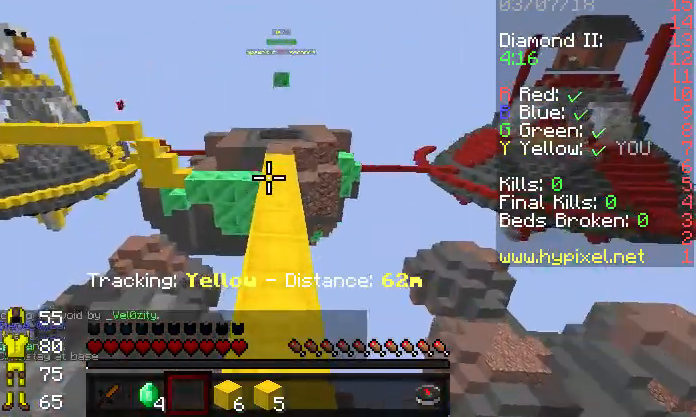
{"keys": ["w"], "events": []}
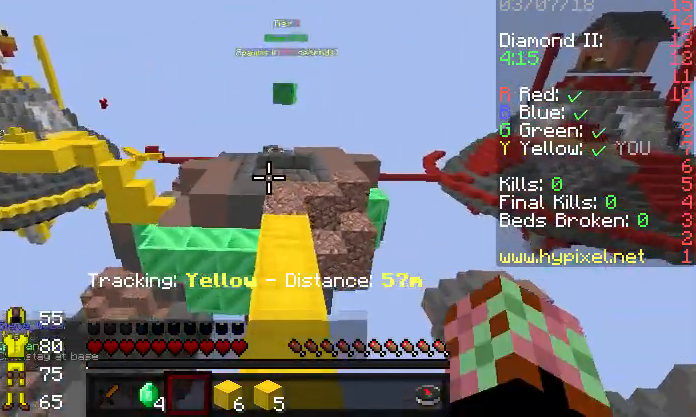
{"keys": ["w"], "events": []}